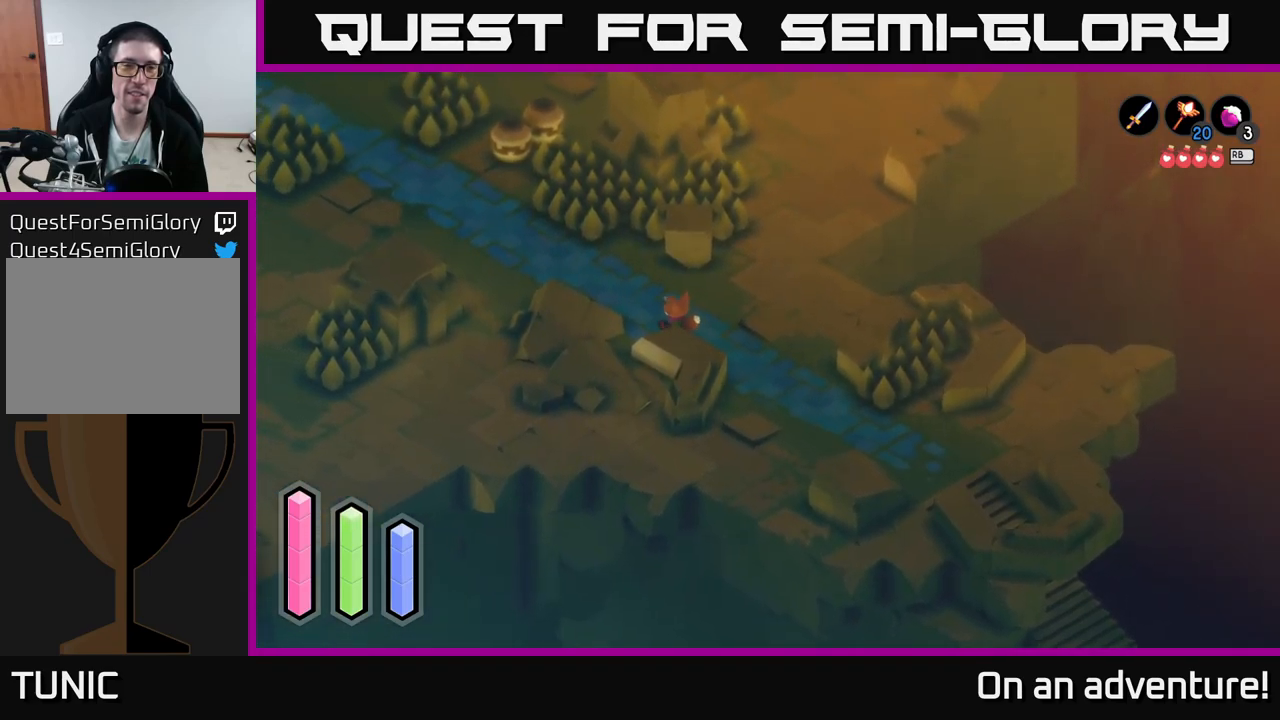
Gameplay with a controller (Xbox layout); each line is a JSON object with the inputs held at the frame after it. "events" lists button and stick changes between this image and that frame as [ms after this image, input, new state], when the widget could be followed in between.
{"buttons": [], "left_stick": "up-left", "right_stick": "center", "events": []}
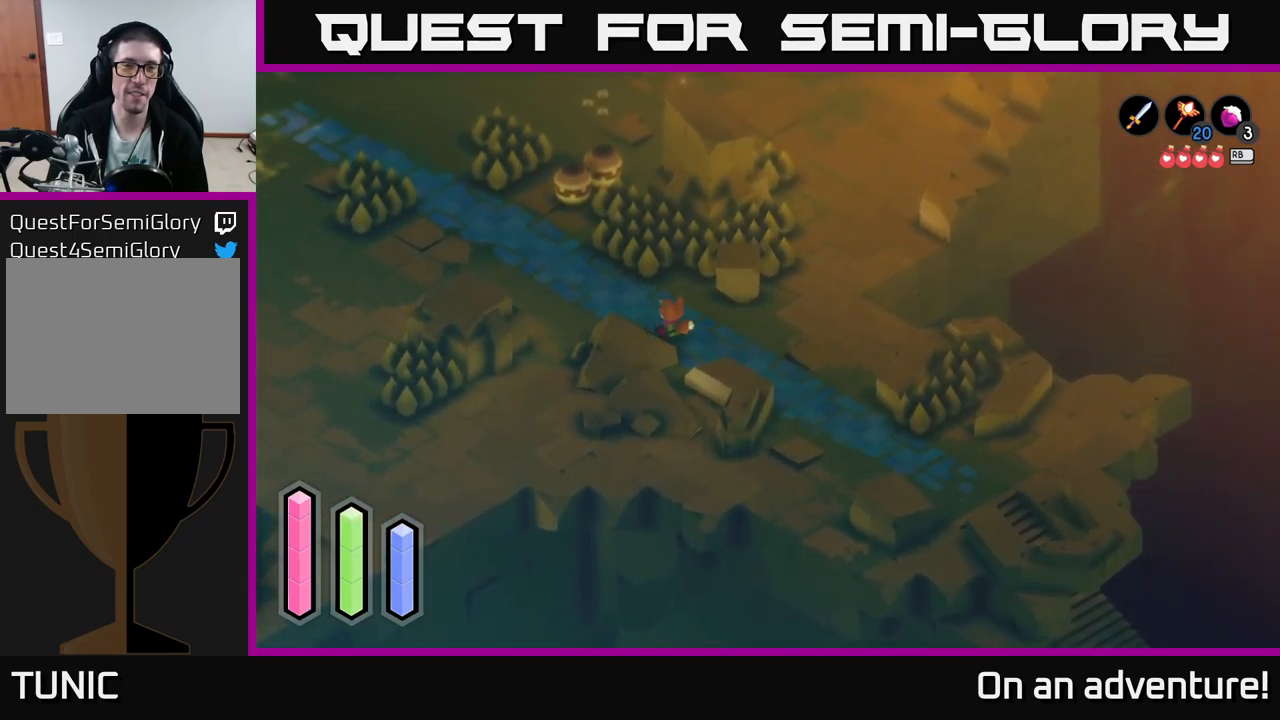
{"buttons": [], "left_stick": "up-left", "right_stick": "center", "events": []}
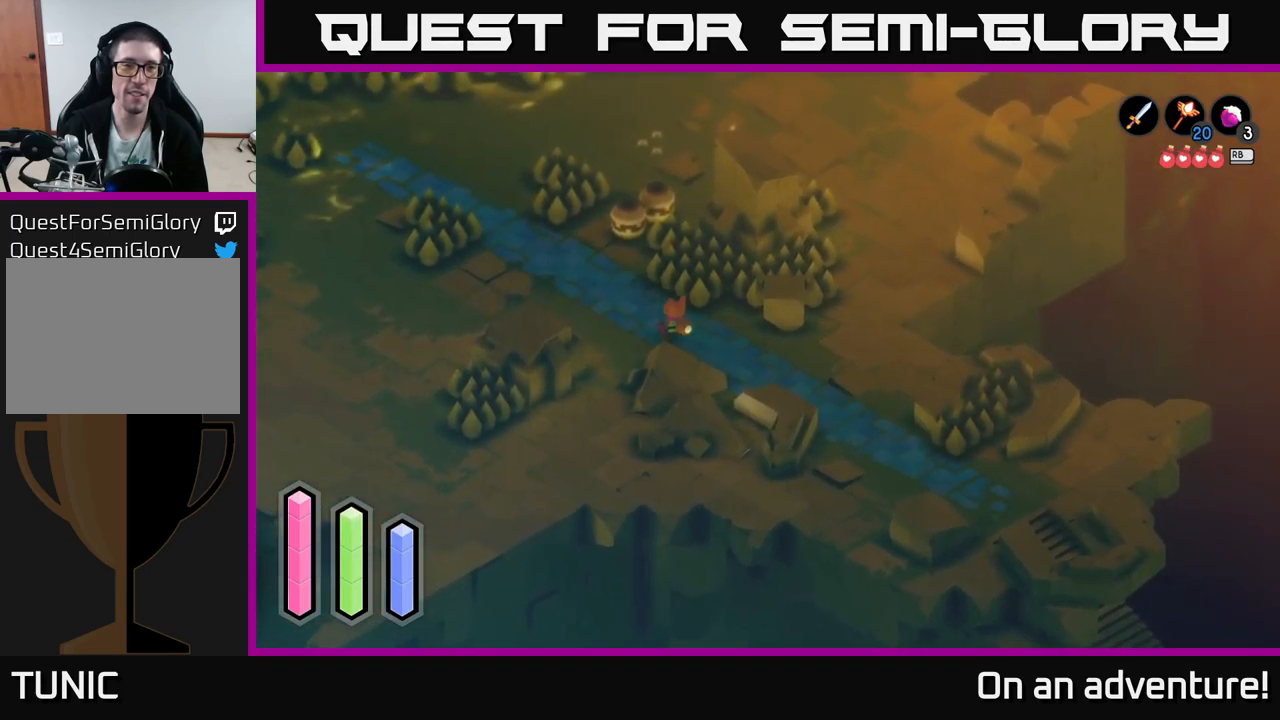
{"buttons": [], "left_stick": "center", "right_stick": "center", "events": [[234, "left_stick", "center"]]}
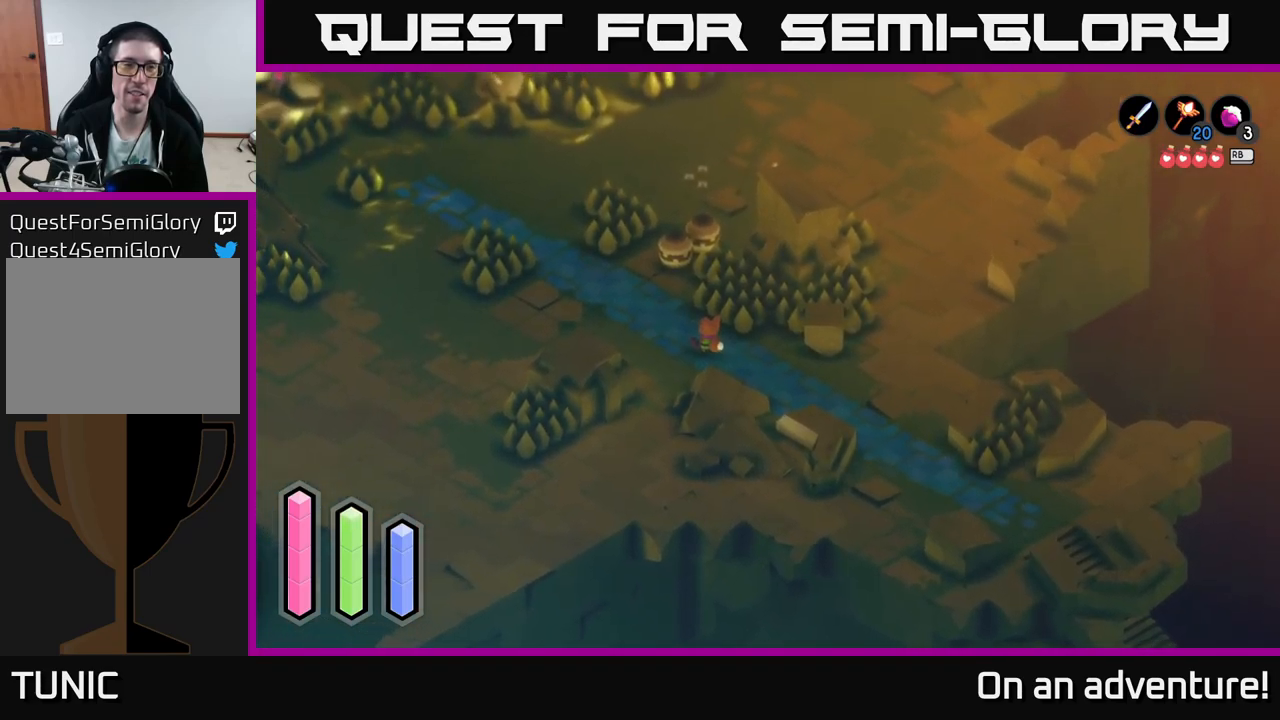
{"buttons": [], "left_stick": "center", "right_stick": "center", "events": []}
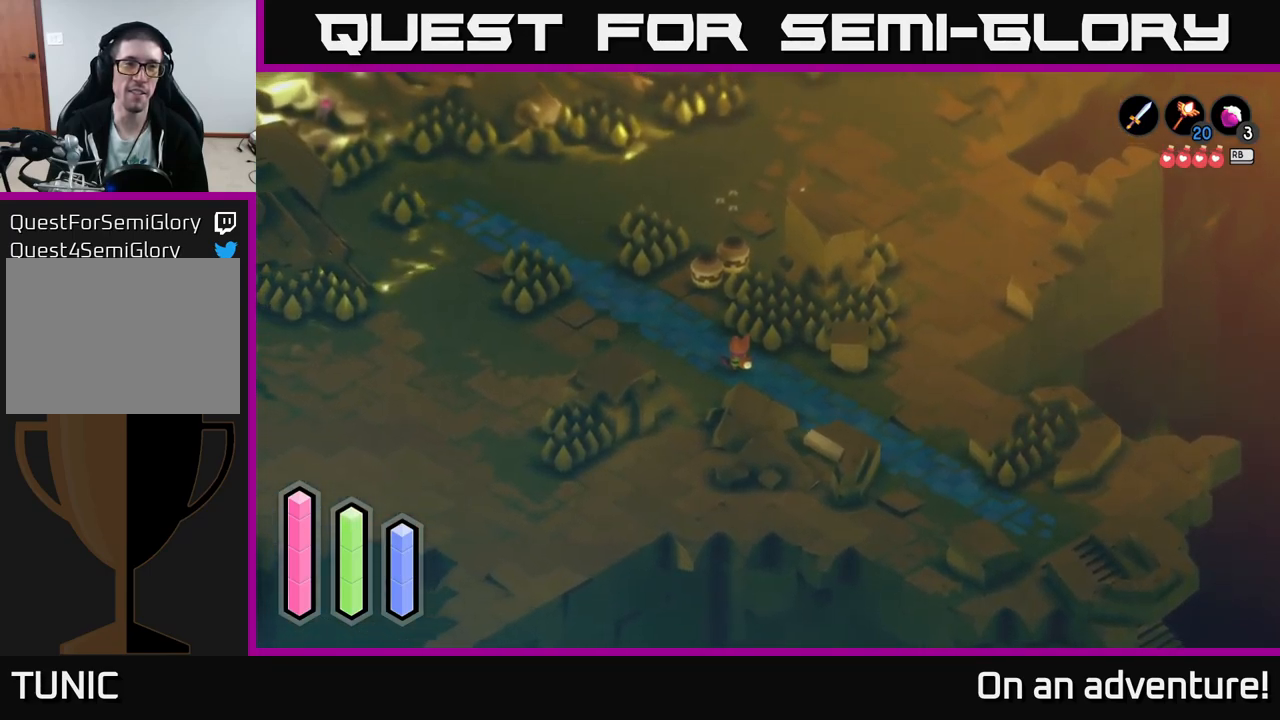
{"buttons": [], "left_stick": "center", "right_stick": "center", "events": []}
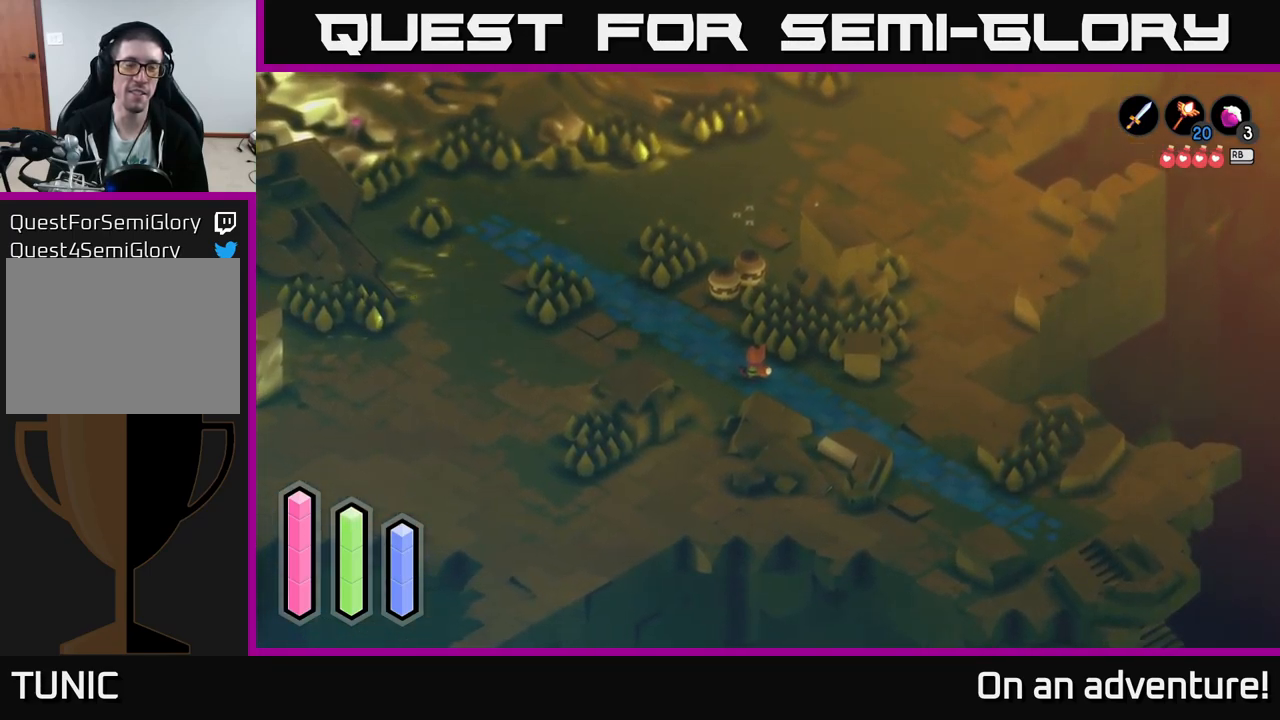
{"buttons": [], "left_stick": "center", "right_stick": "center", "events": []}
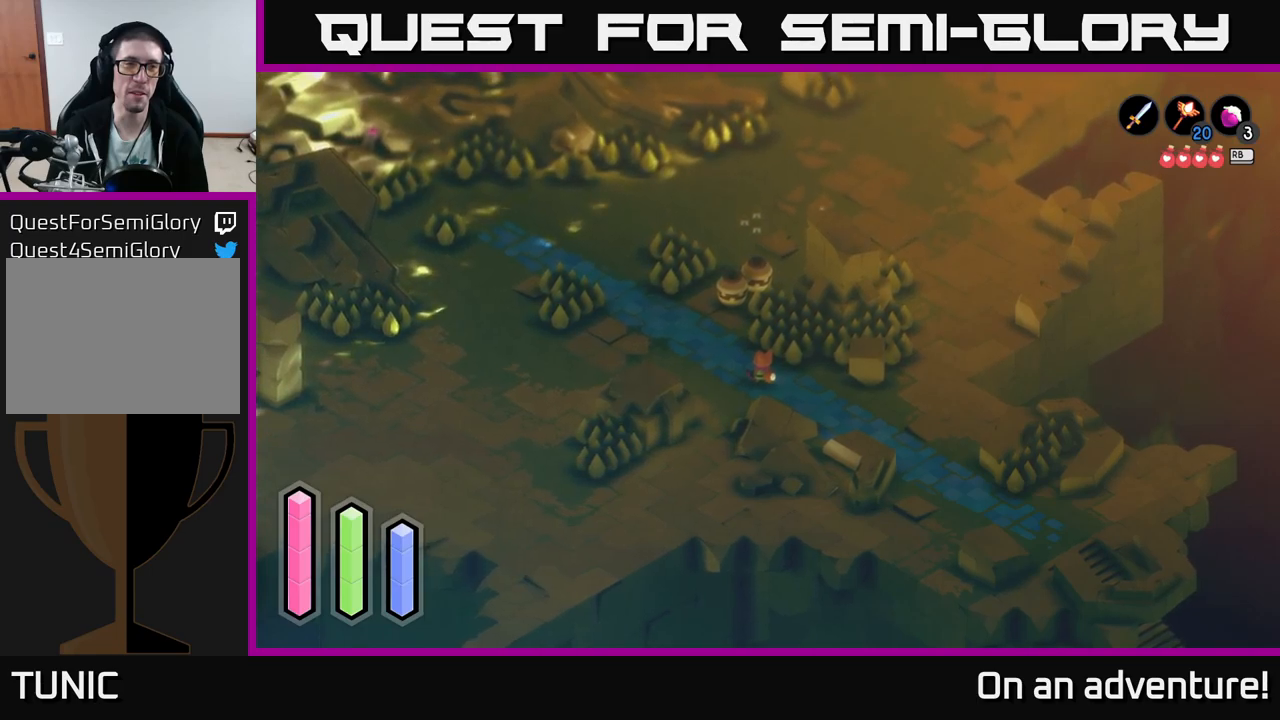
{"buttons": [], "left_stick": "center", "right_stick": "center", "events": []}
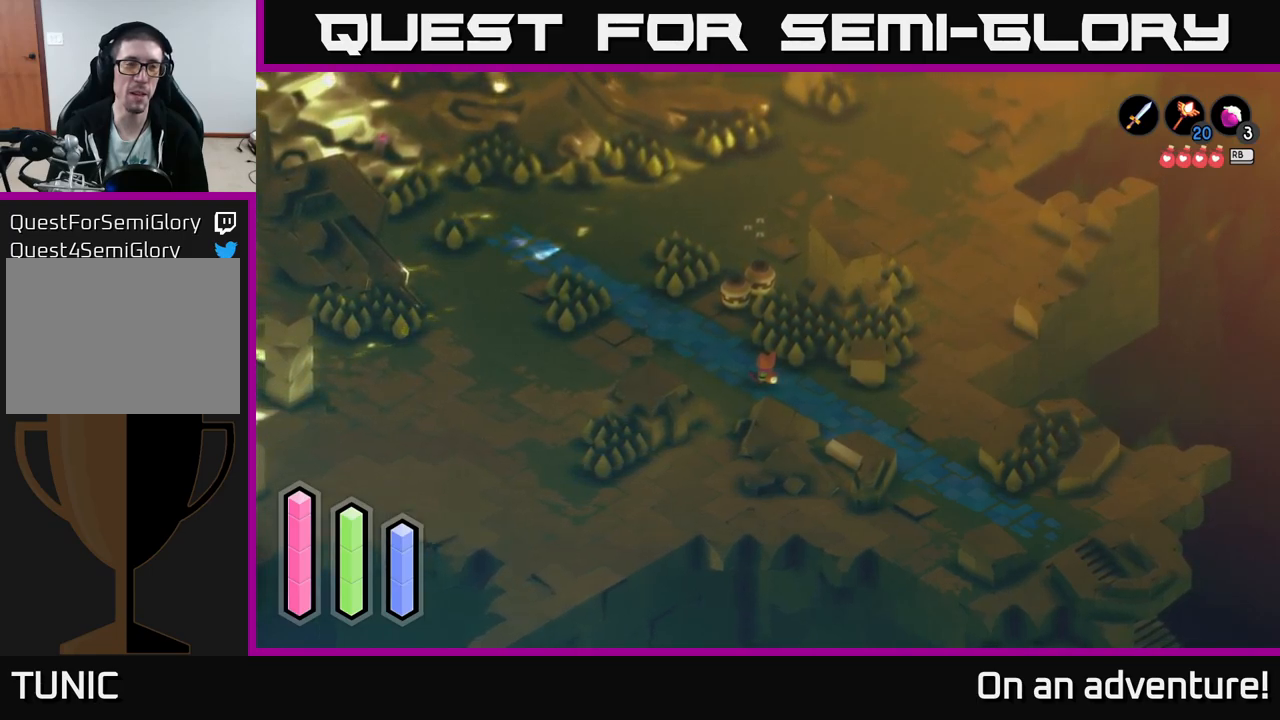
{"buttons": [], "left_stick": "center", "right_stick": "center", "events": []}
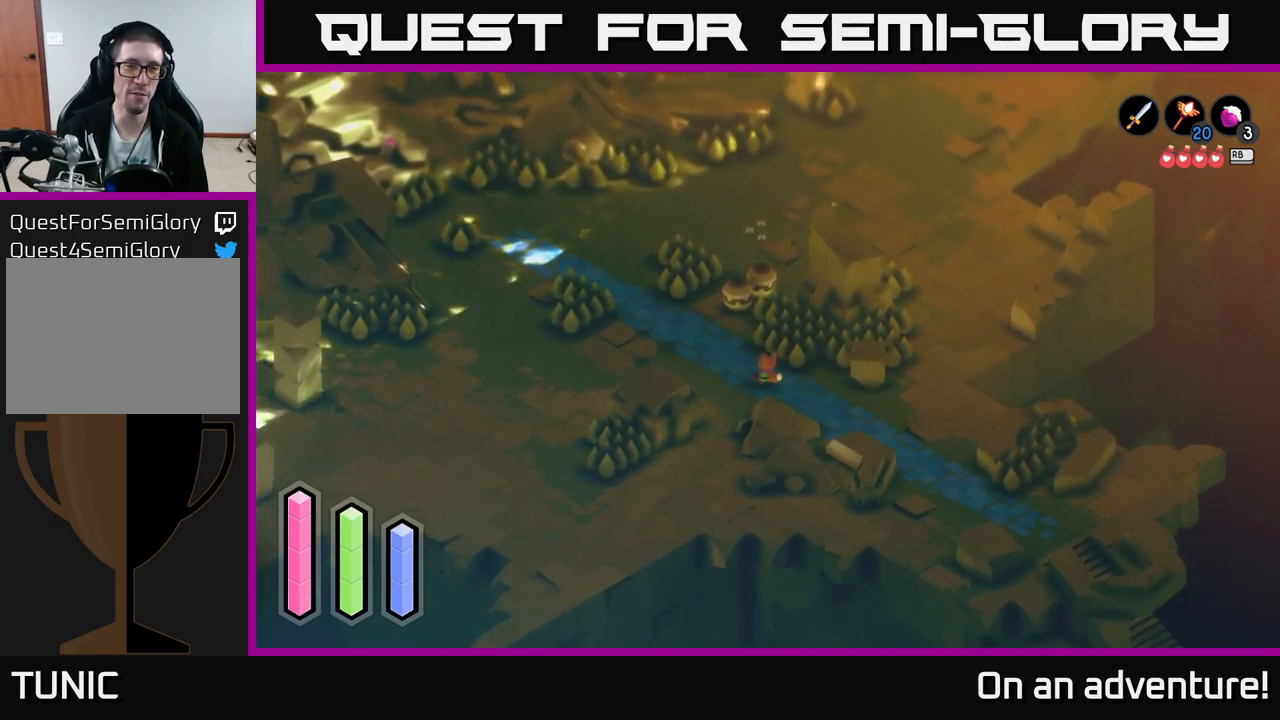
{"buttons": [], "left_stick": "center", "right_stick": "center", "events": []}
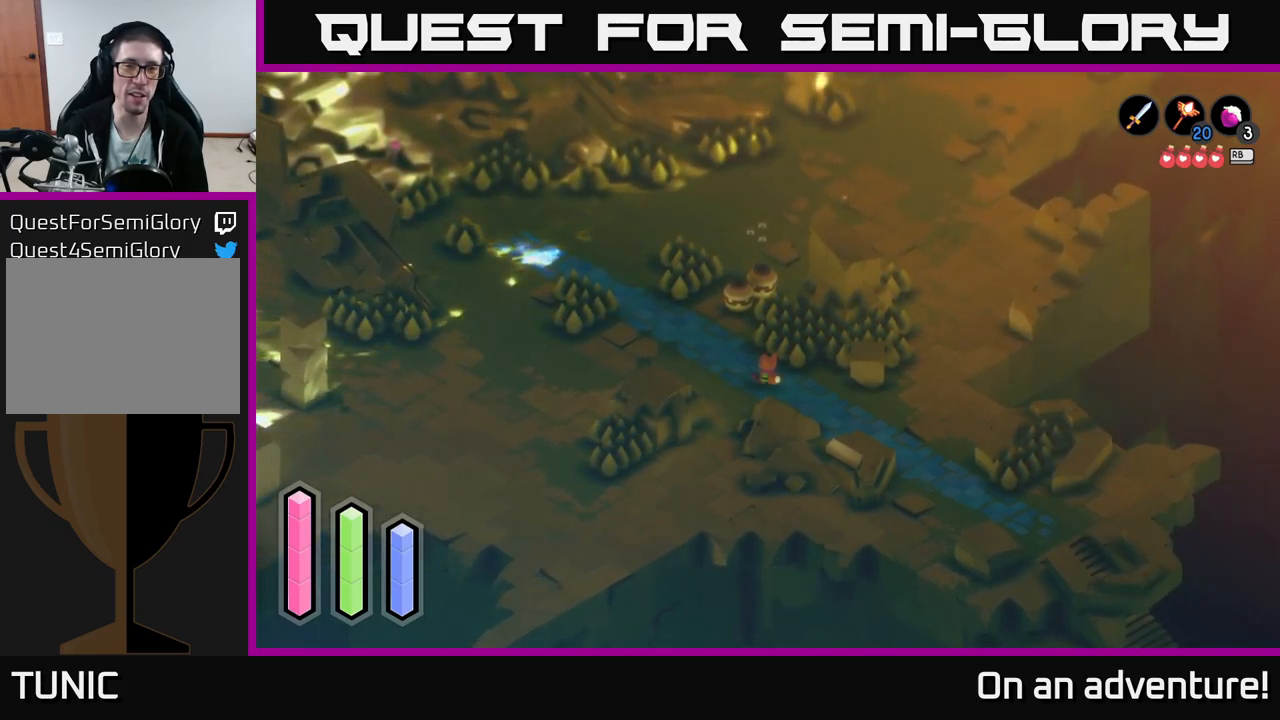
{"buttons": [], "left_stick": "center", "right_stick": "center", "events": []}
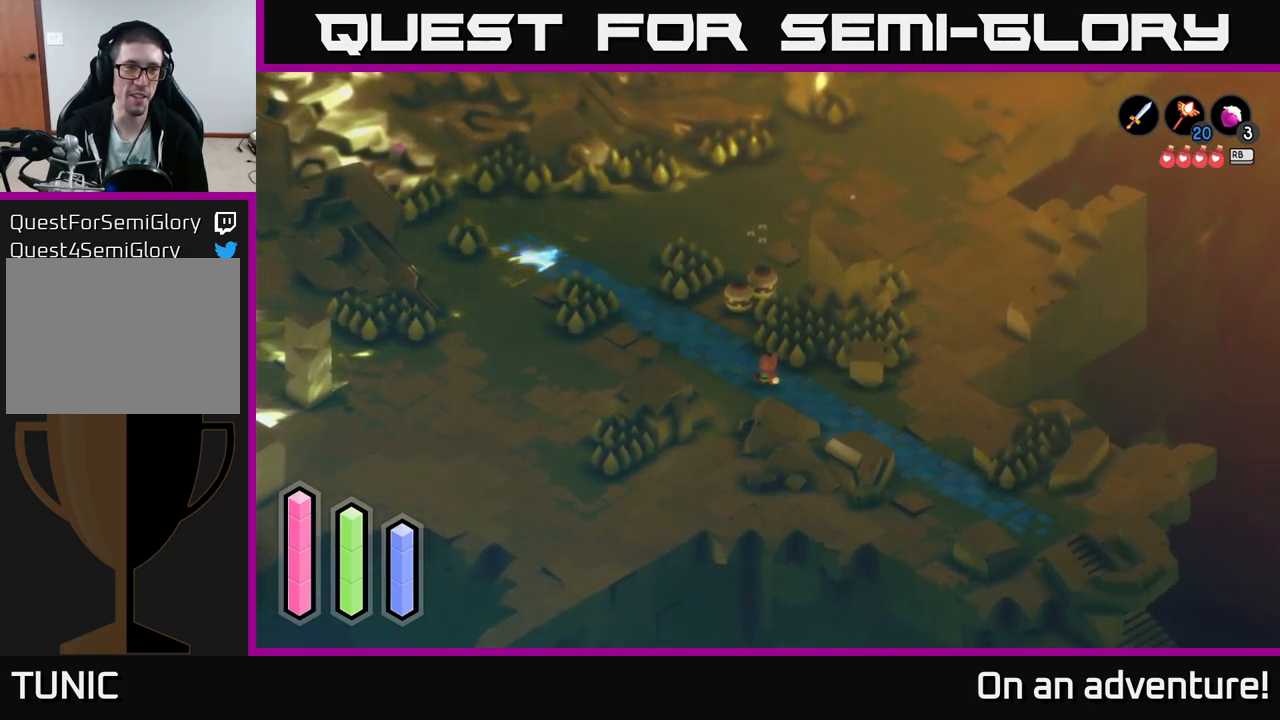
{"buttons": [], "left_stick": "center", "right_stick": "center", "events": []}
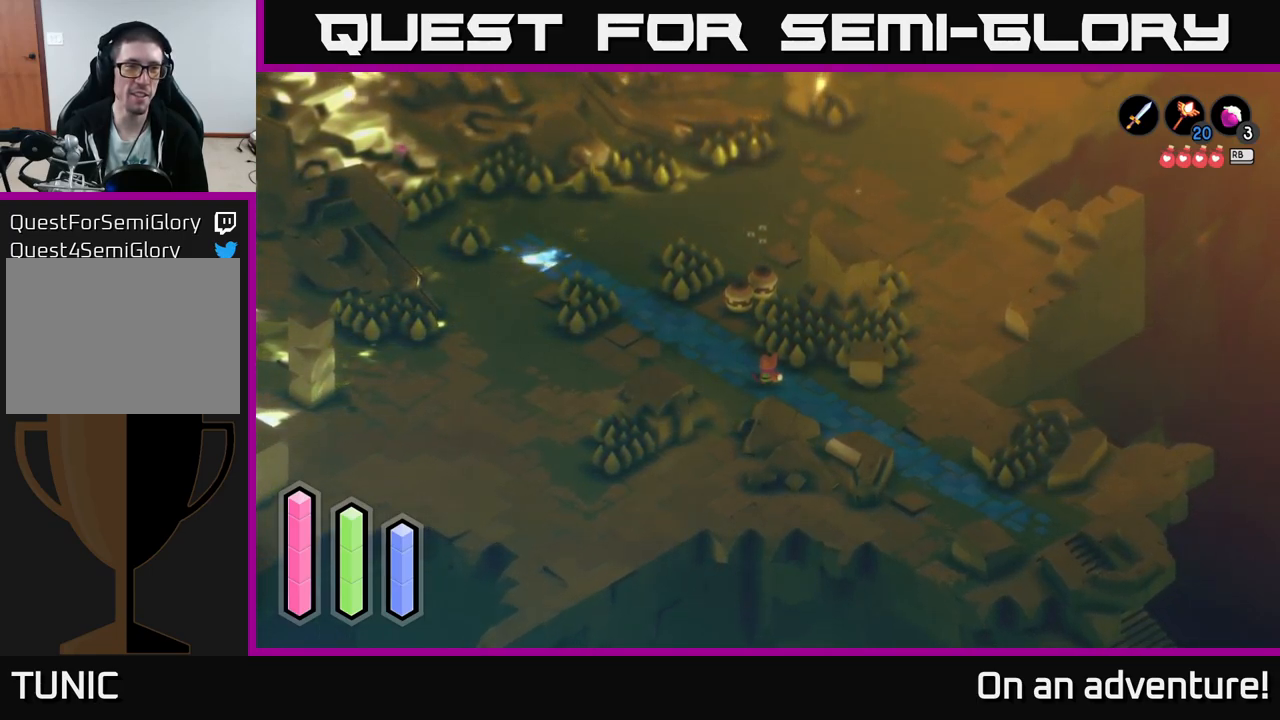
{"buttons": [], "left_stick": "center", "right_stick": "center", "events": []}
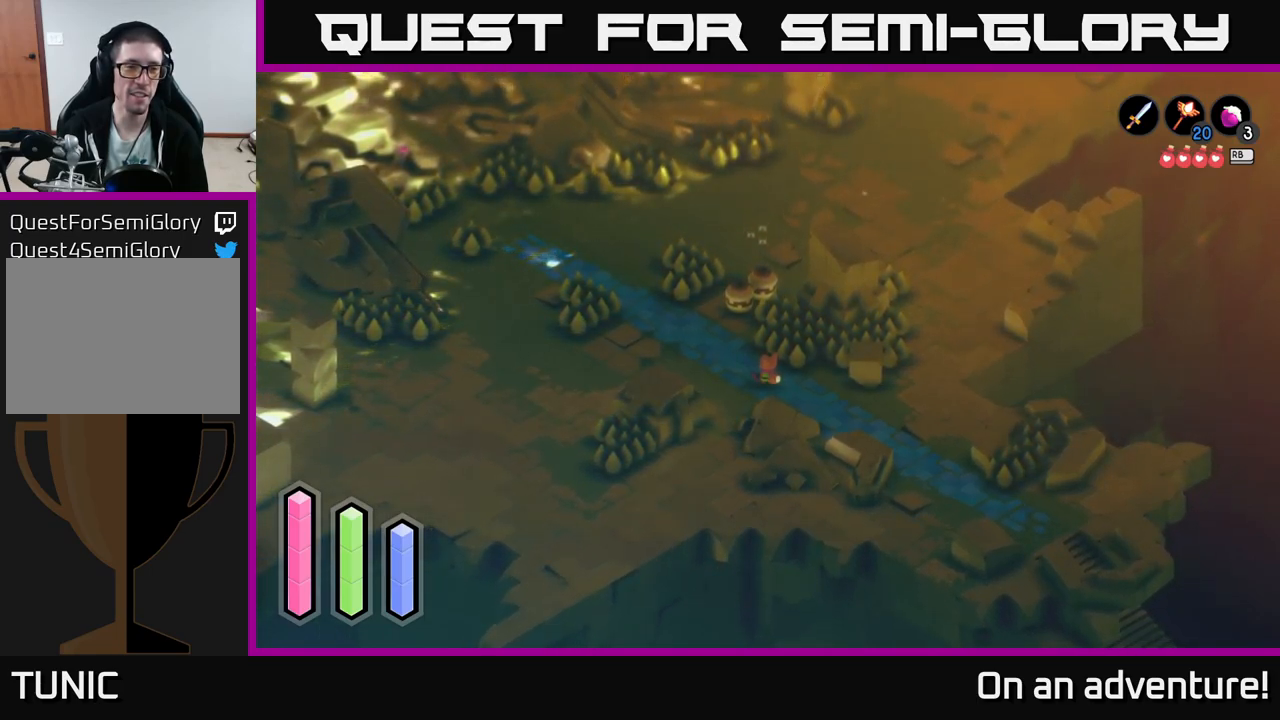
{"buttons": [], "left_stick": "center", "right_stick": "center", "events": []}
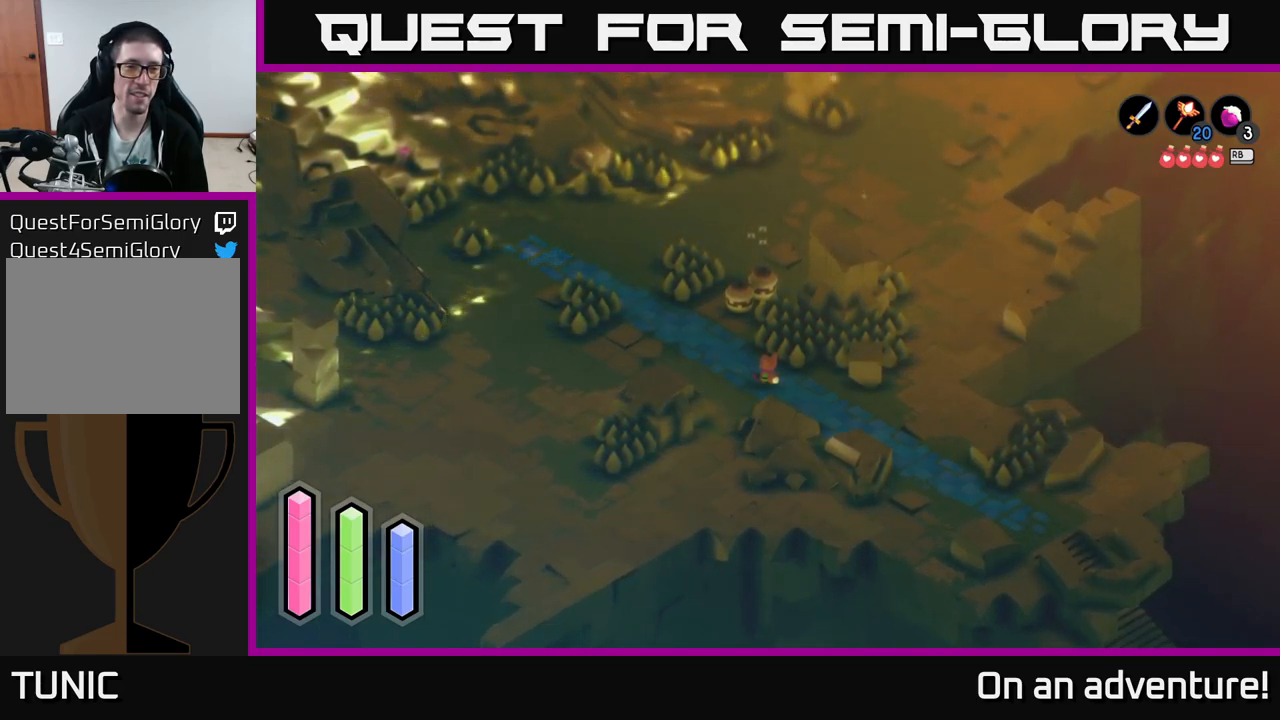
{"buttons": [], "left_stick": "down-right", "right_stick": "center", "events": [[166, "left_stick", "right"], [283, "left_stick", "down-right"]]}
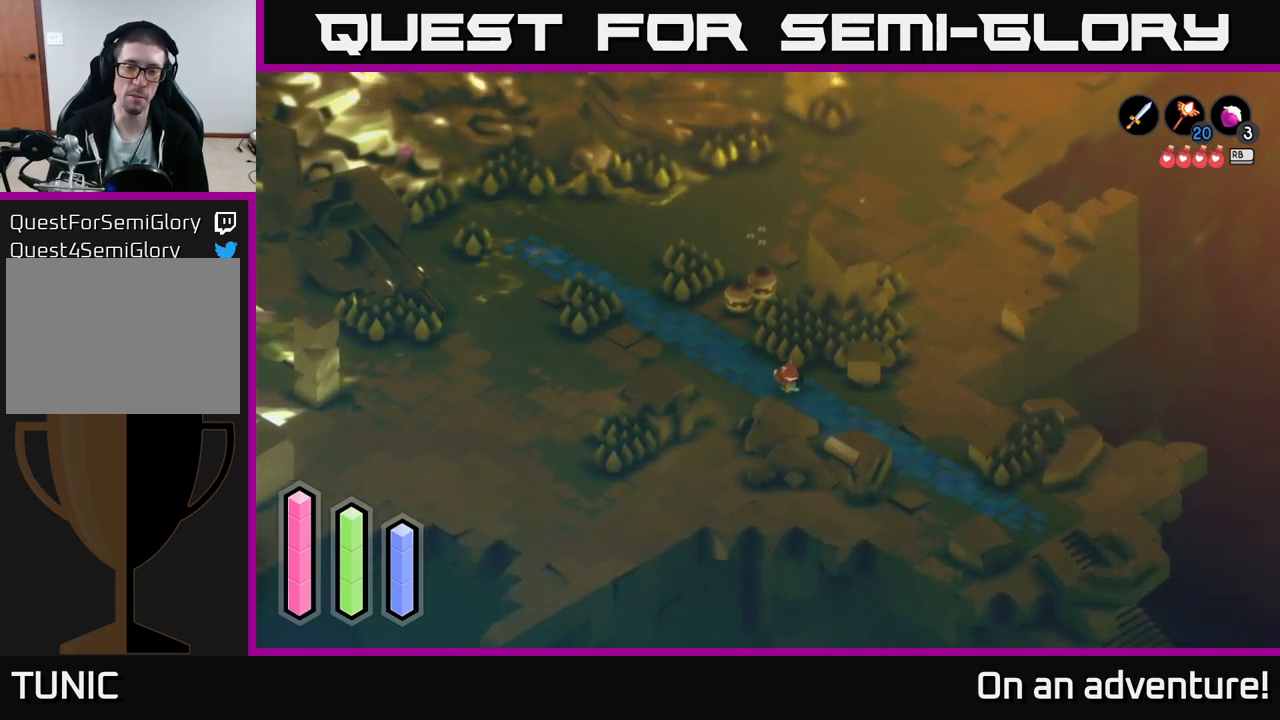
{"buttons": [], "left_stick": "center", "right_stick": "center", "events": [[50, "left_stick", "center"]]}
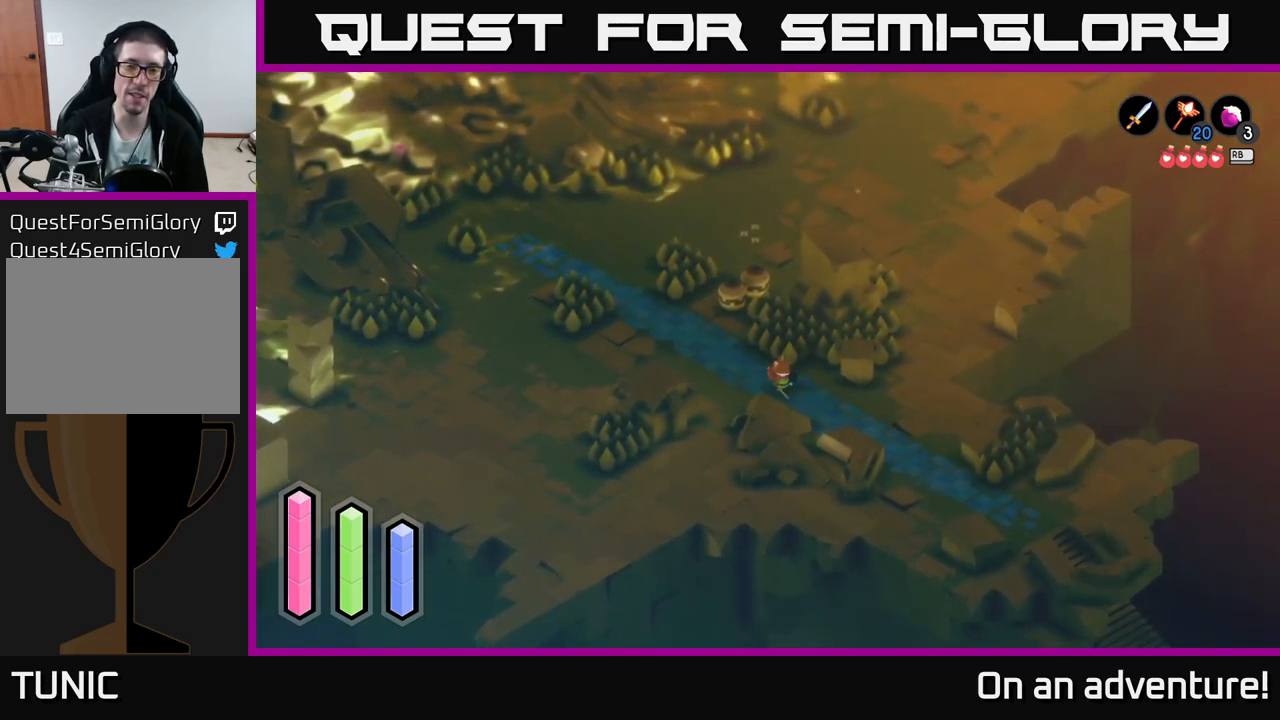
{"buttons": [], "left_stick": "up-left", "right_stick": "center", "events": [[450, "left_stick", "up-left"]]}
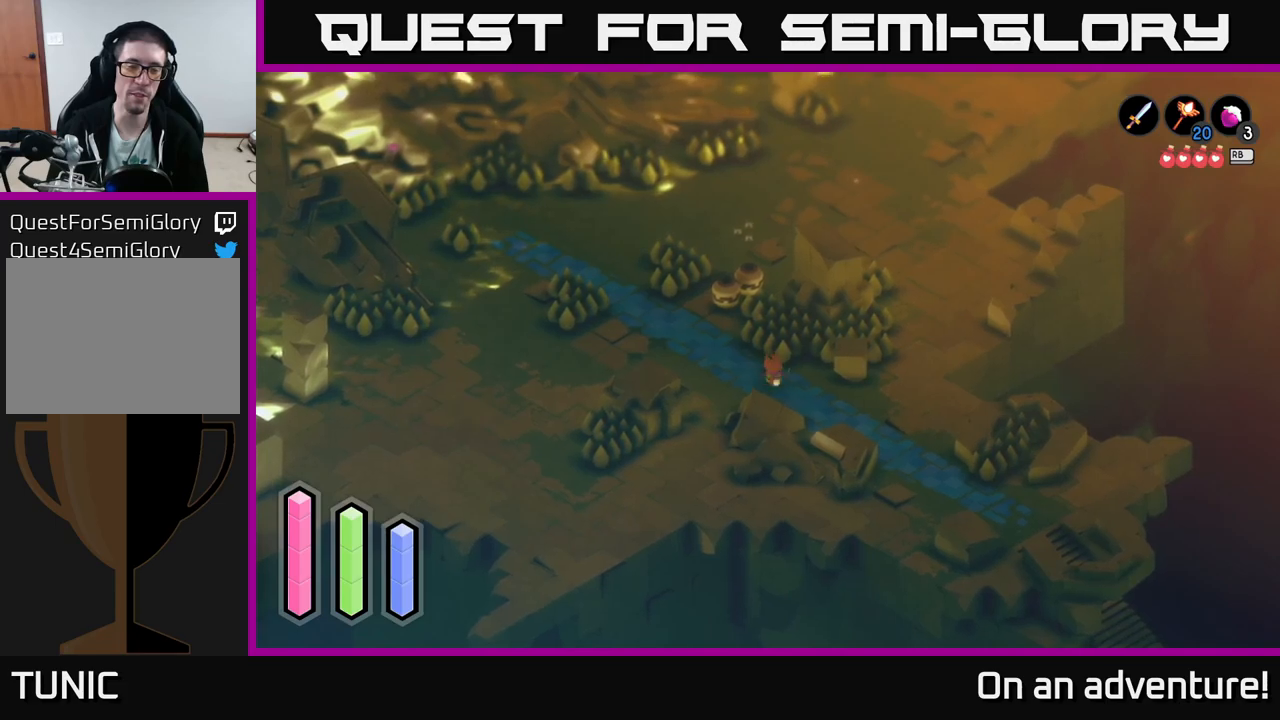
{"buttons": [], "left_stick": "center", "right_stick": "center", "events": [[350, "left_stick", "center"]]}
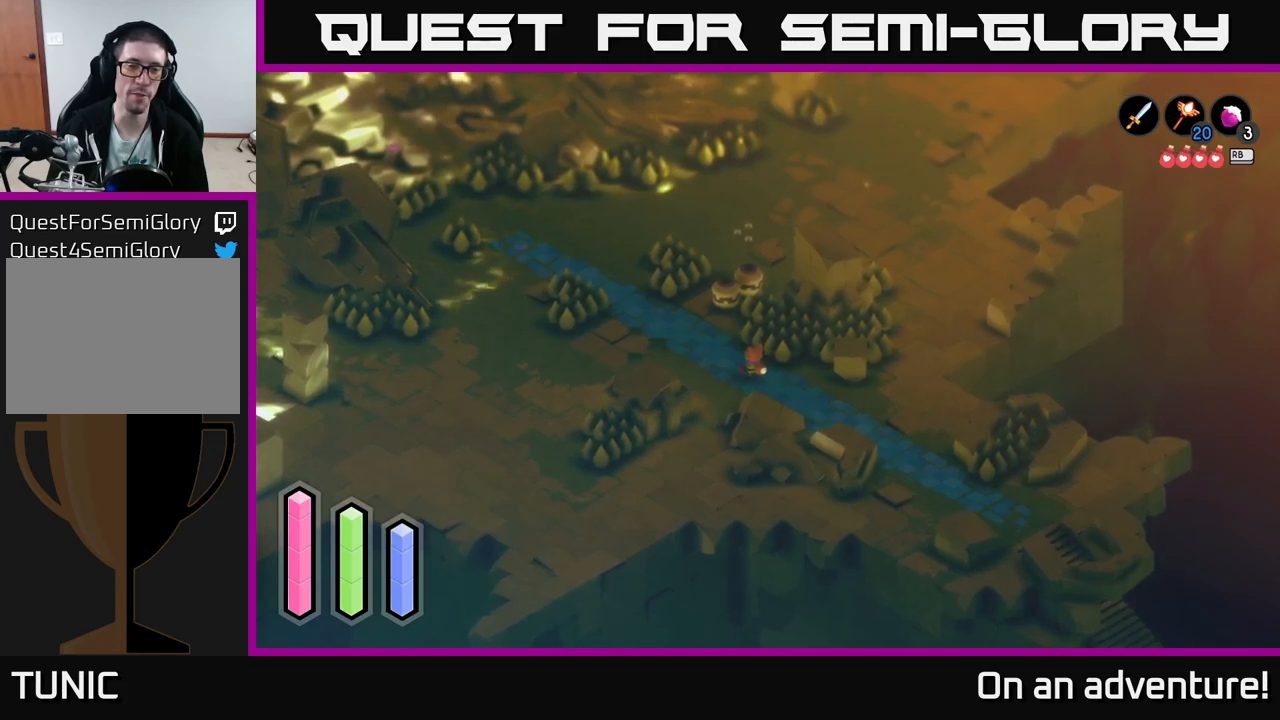
{"buttons": [], "left_stick": "up-left", "right_stick": "center", "events": [[283, "left_stick", "up-left"]]}
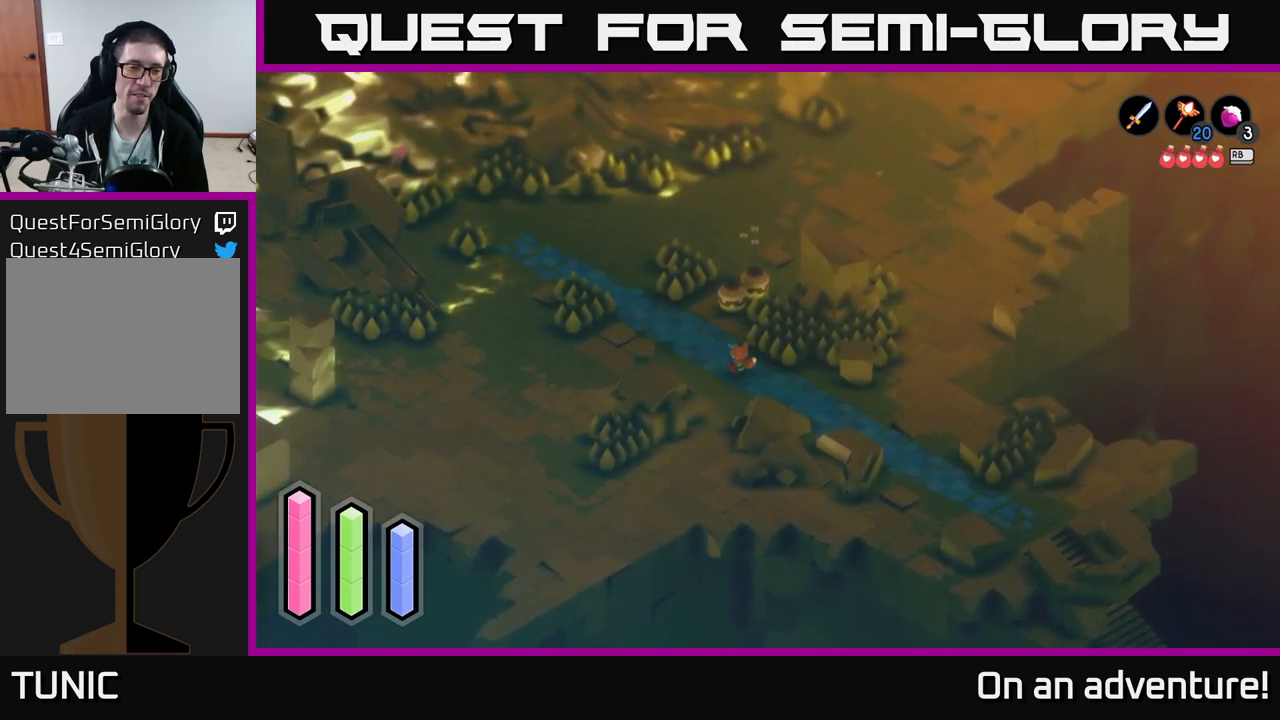
{"buttons": [], "left_stick": "up-left", "right_stick": "center", "events": []}
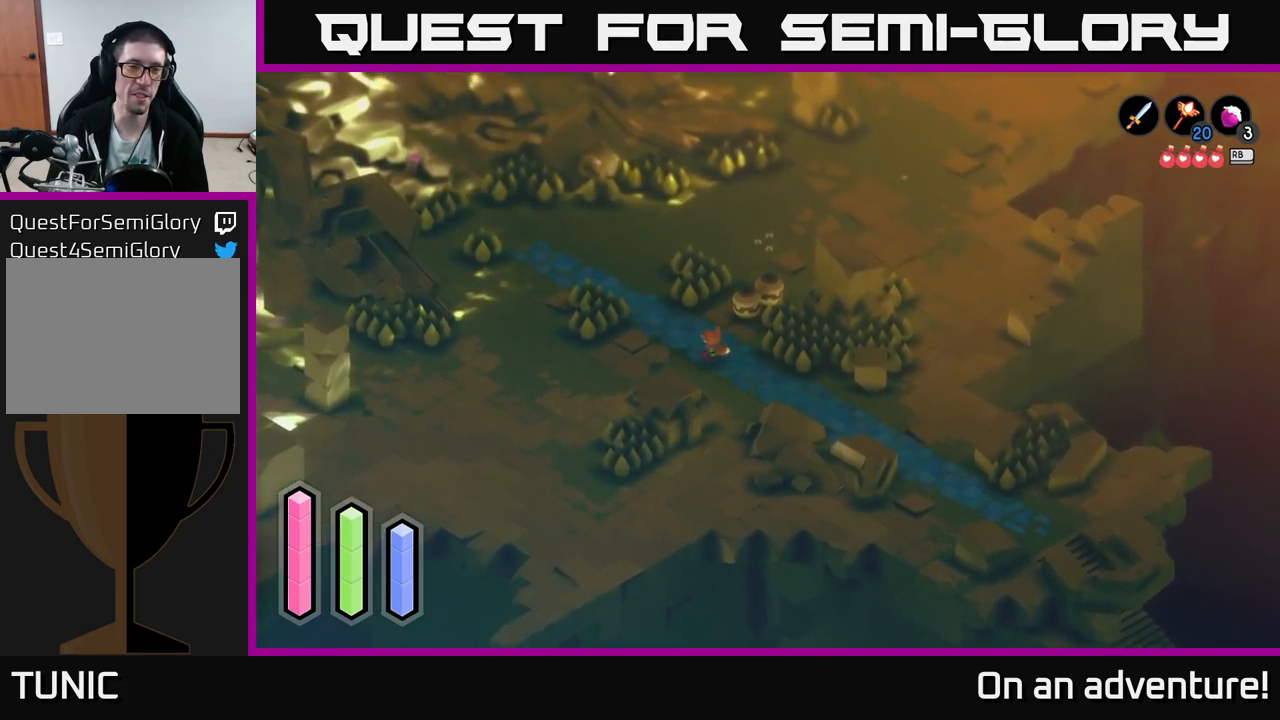
{"buttons": [], "left_stick": "center", "right_stick": "center", "events": [[483, "left_stick", "center"]]}
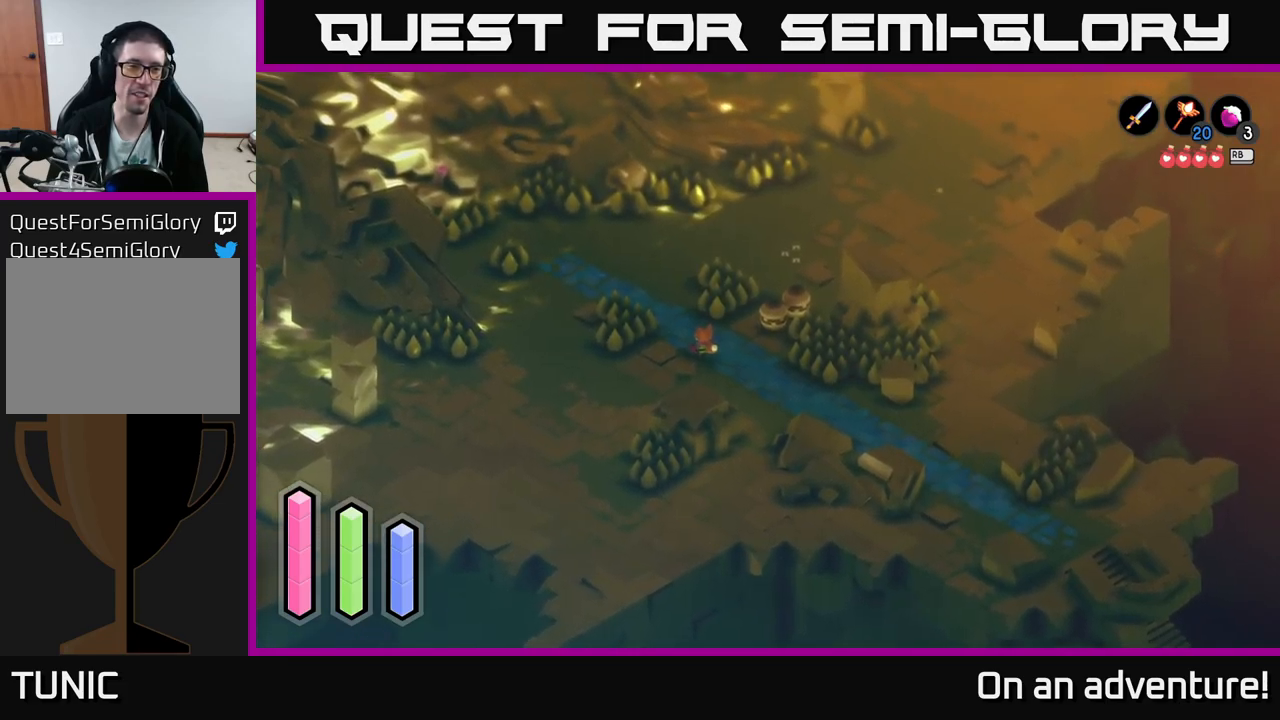
{"buttons": [], "left_stick": "center", "right_stick": "center", "events": []}
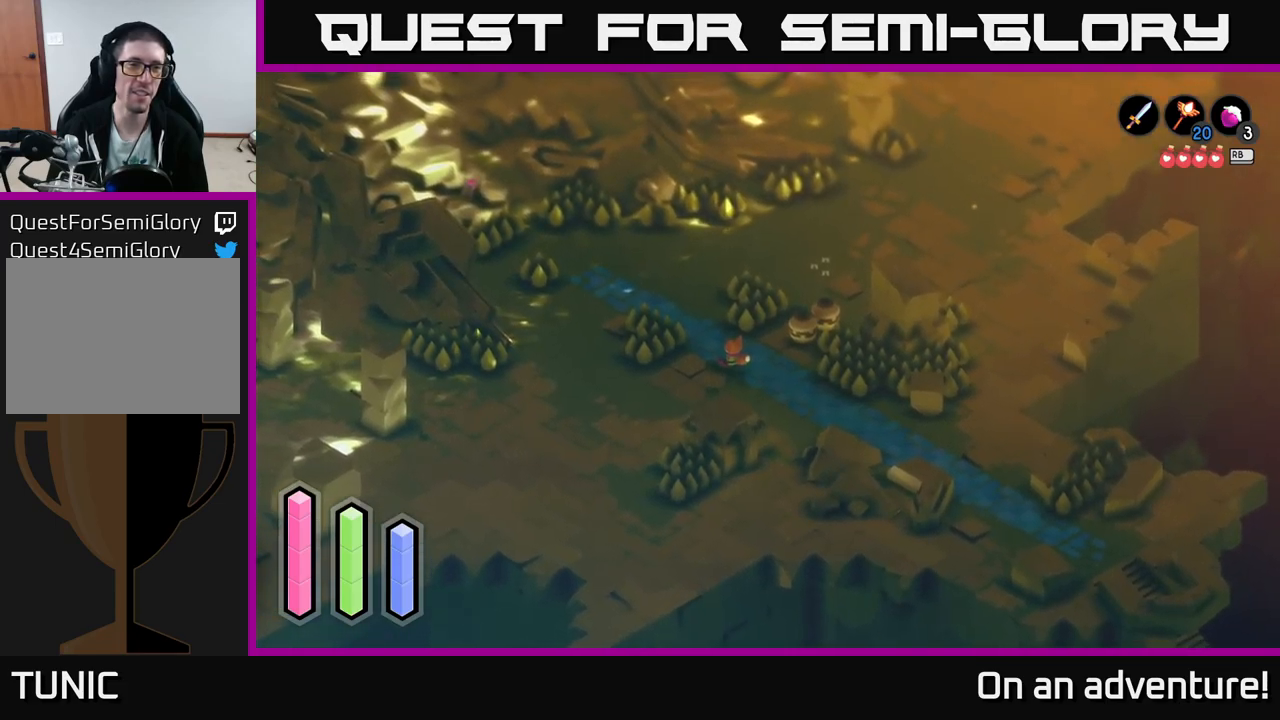
{"buttons": [], "left_stick": "up-left", "right_stick": "center", "events": [[133, "left_stick", "up-left"]]}
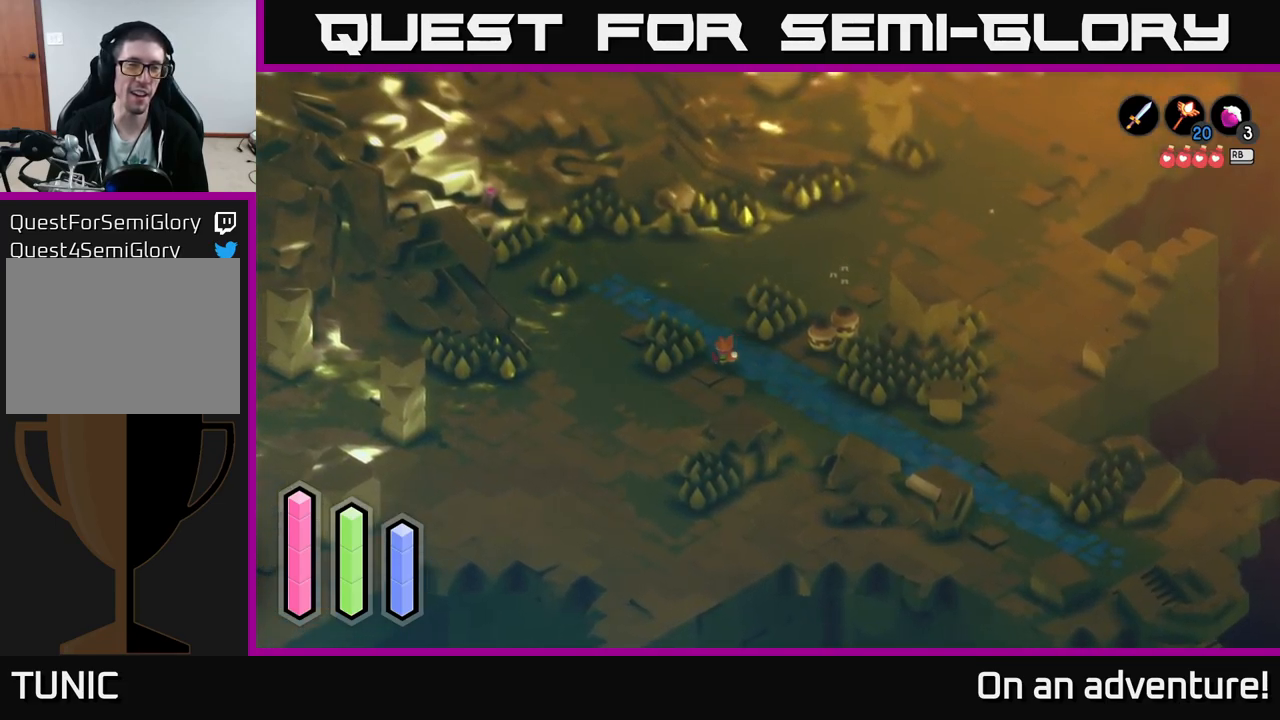
{"buttons": [], "left_stick": "center", "right_stick": "center", "events": [[250, "left_stick", "center"]]}
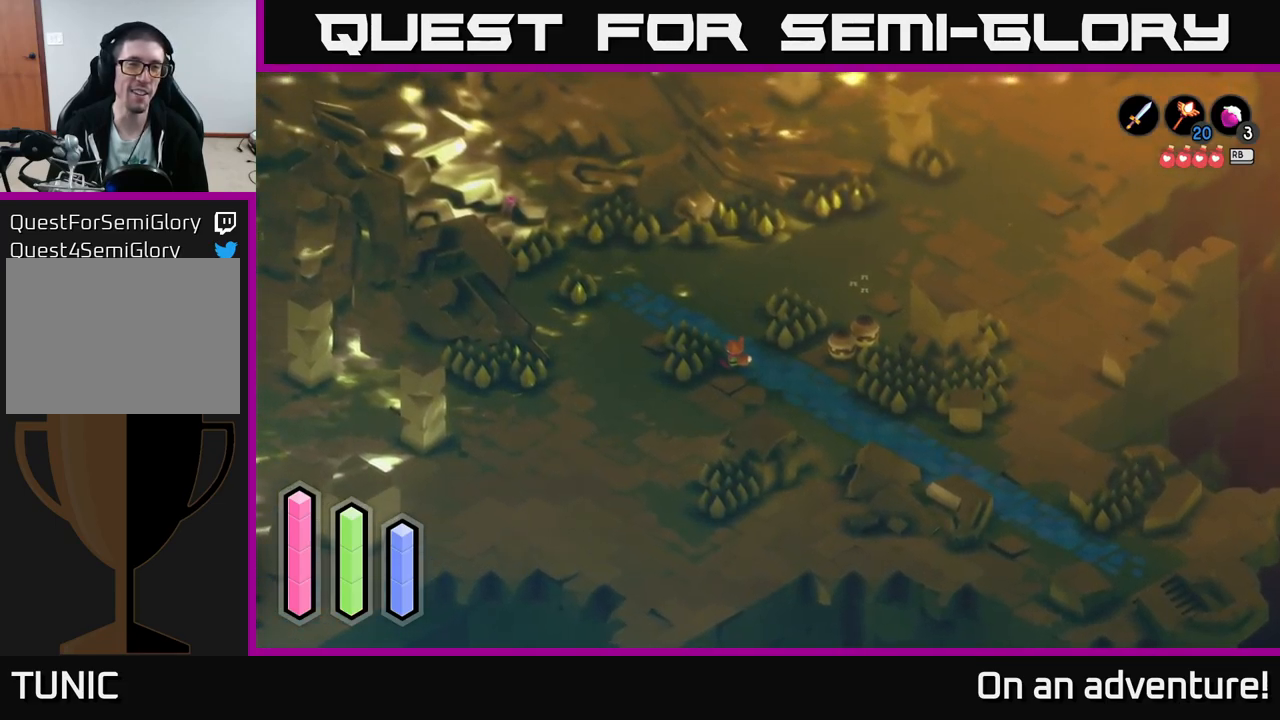
{"buttons": [], "left_stick": "up", "right_stick": "center", "events": [[333, "left_stick", "up"]]}
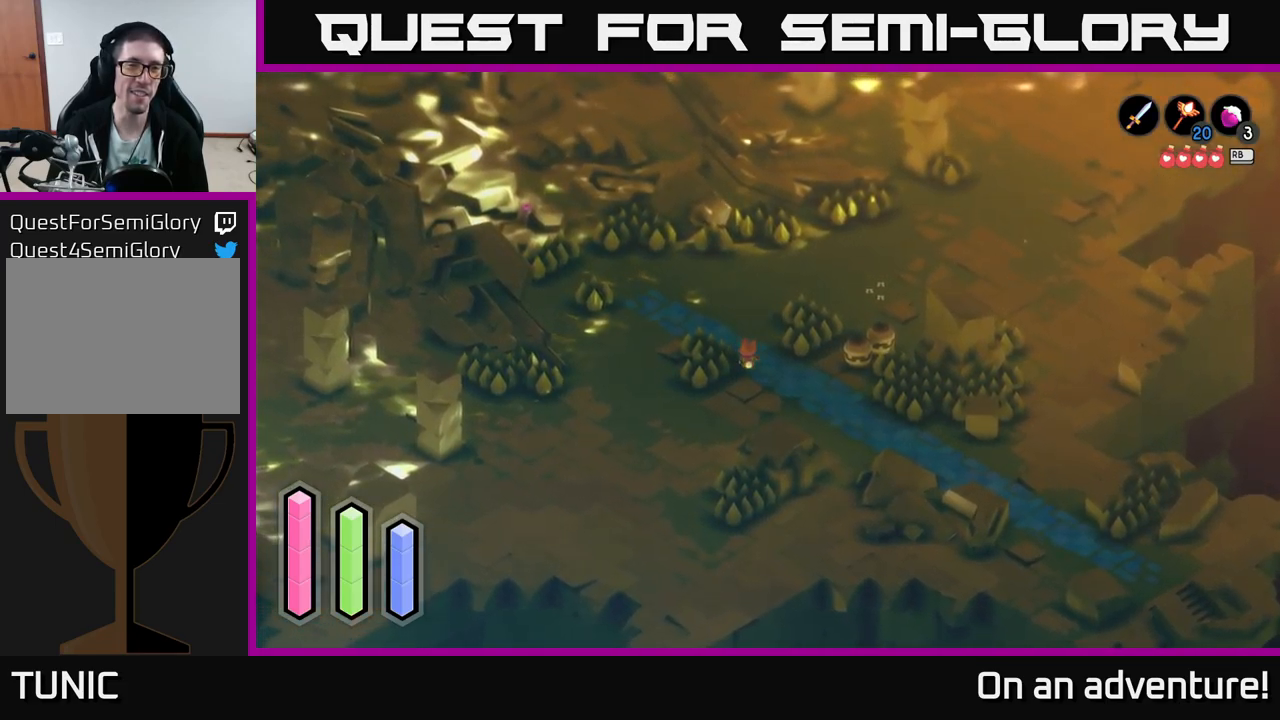
{"buttons": [], "left_stick": "up-left", "right_stick": "center", "events": [[17, "left_stick", "up-left"]]}
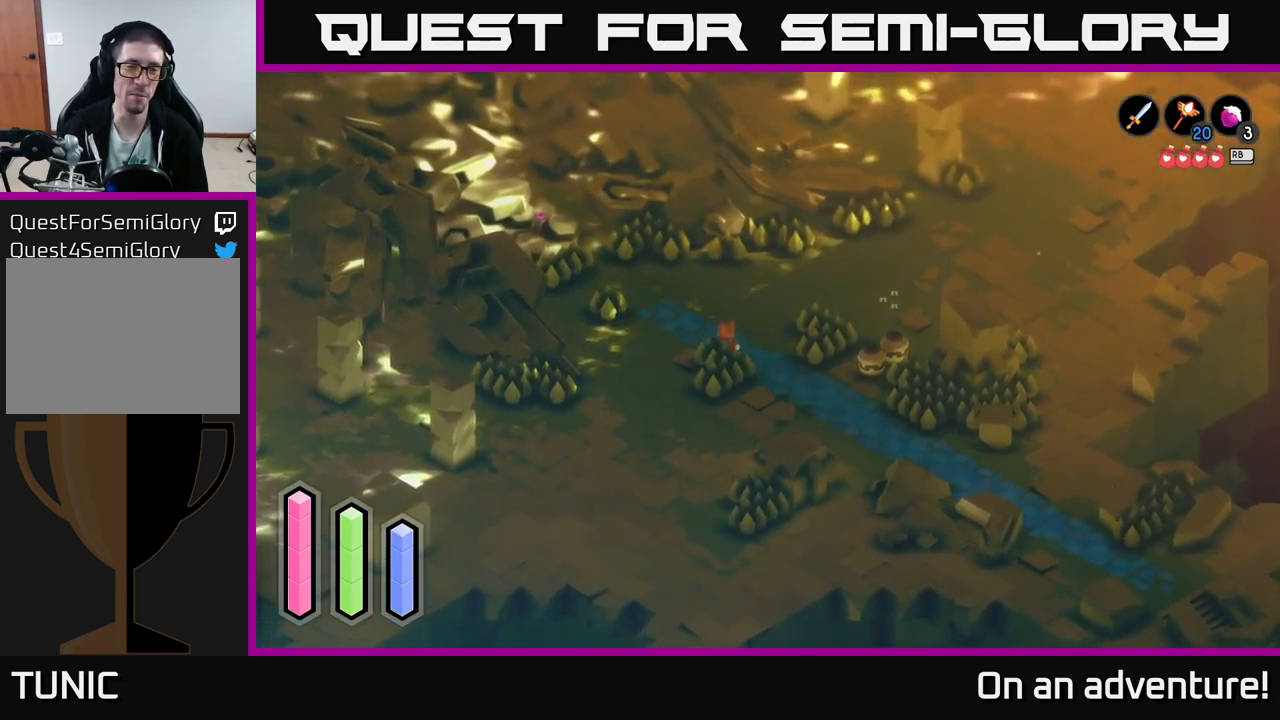
{"buttons": [], "left_stick": "up-left", "right_stick": "center", "events": []}